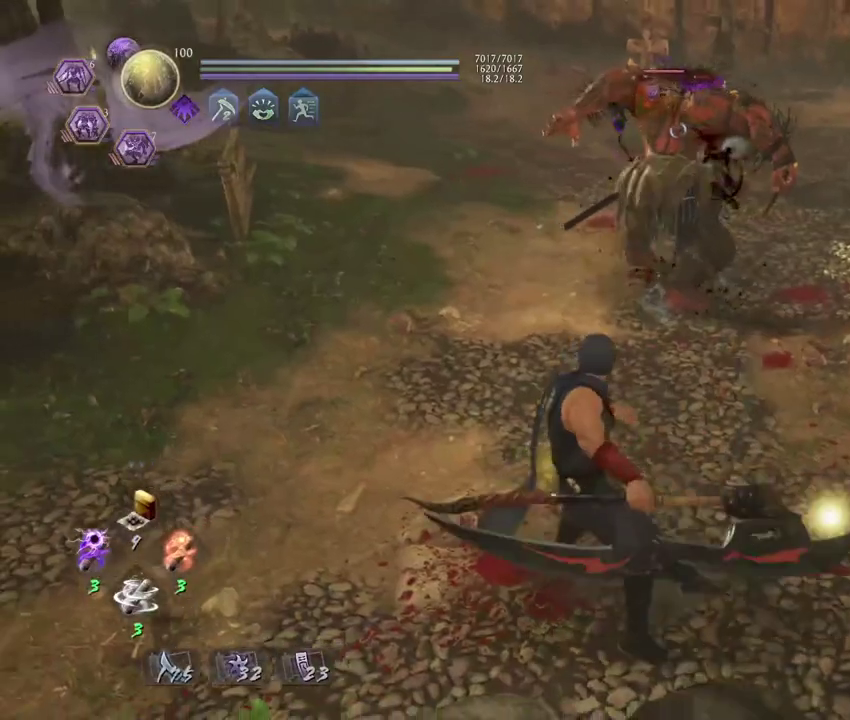
Gameplay with a controller (PlayStation layout); each line is a JSON object with the inputs held at the frame after it (dt_ms = milliseconds from this image to that frame). "events" lists button and stick changes between this image and that frame as [ms after this image, input, new state], when the widget could be followed in between. Not read: TOUCHPAD.
{"dt_ms": 400, "buttons": [], "left_stick": "left", "right_stick": "center", "events": [[67, "R1", "down"], [150, "TRIANGLE", "down"], [217, "R1", "up"], [217, "TRIANGLE", "up"], [250, "left_stick", "left"]]}
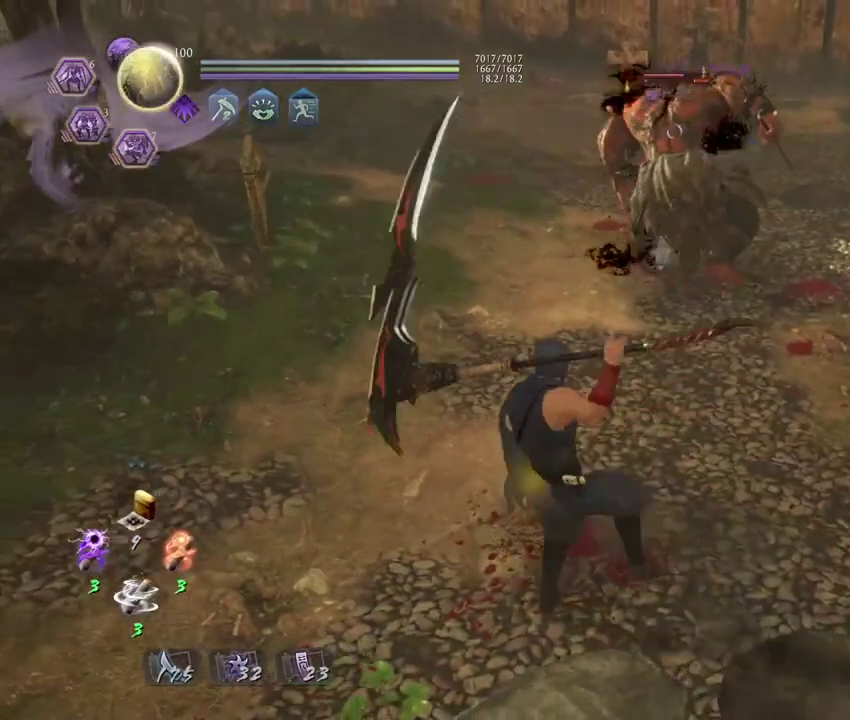
{"dt_ms": 300, "buttons": [], "left_stick": "up", "right_stick": "center", "events": [[267, "left_stick", "up"]]}
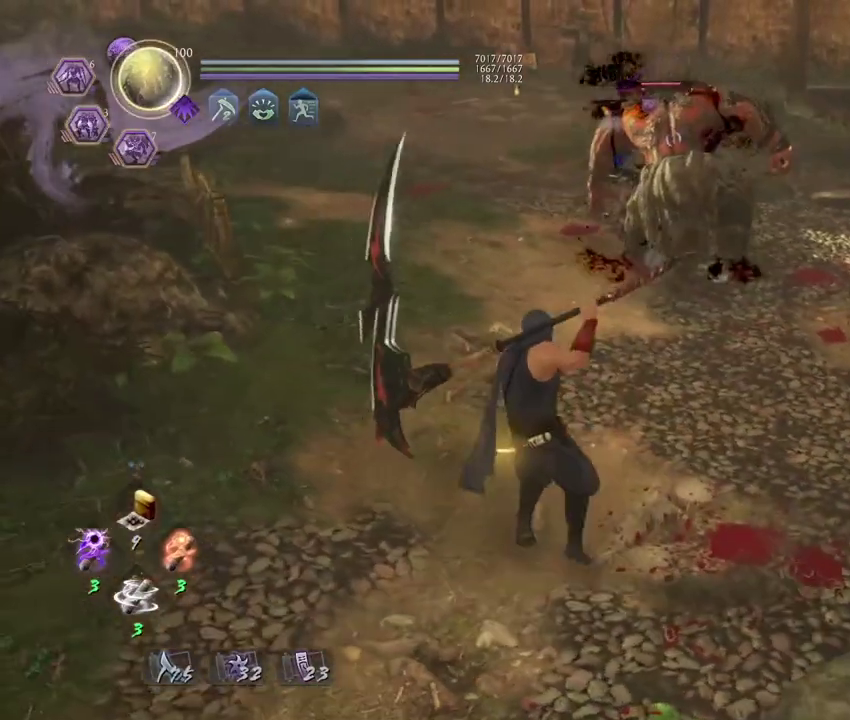
{"dt_ms": 800, "buttons": [], "left_stick": "up", "right_stick": "center", "events": [[83, "left_stick", "up-right"], [133, "left_stick", "down-left"], [200, "left_stick", "right"], [333, "left_stick", "down"], [467, "left_stick", "up-right"], [617, "left_stick", "left"], [683, "left_stick", "down-right"], [800, "left_stick", "up"]]}
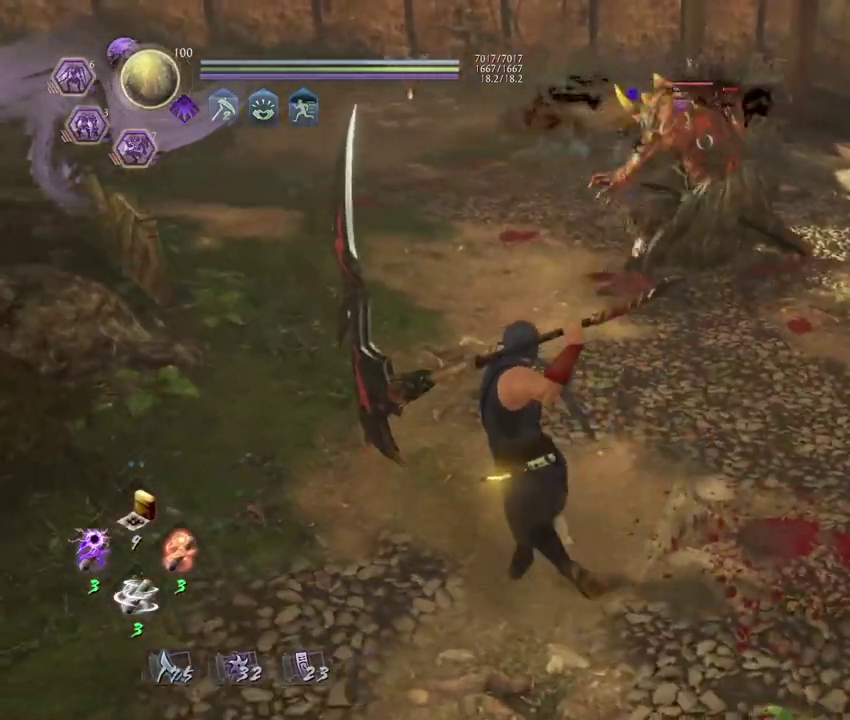
{"dt_ms": 400, "buttons": [], "left_stick": "down-right", "right_stick": "center", "events": [[83, "left_stick", "center"], [217, "left_stick", "down-right"]]}
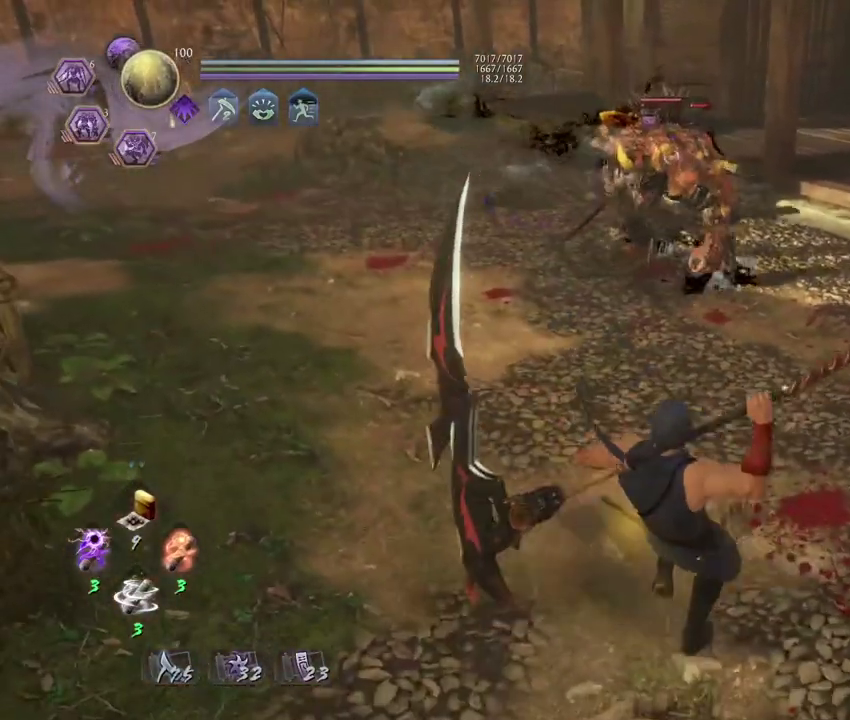
{"dt_ms": 300, "buttons": [], "left_stick": "left", "right_stick": "center", "events": [[33, "left_stick", "up-left"], [217, "left_stick", "down-left"], [267, "left_stick", "left"]]}
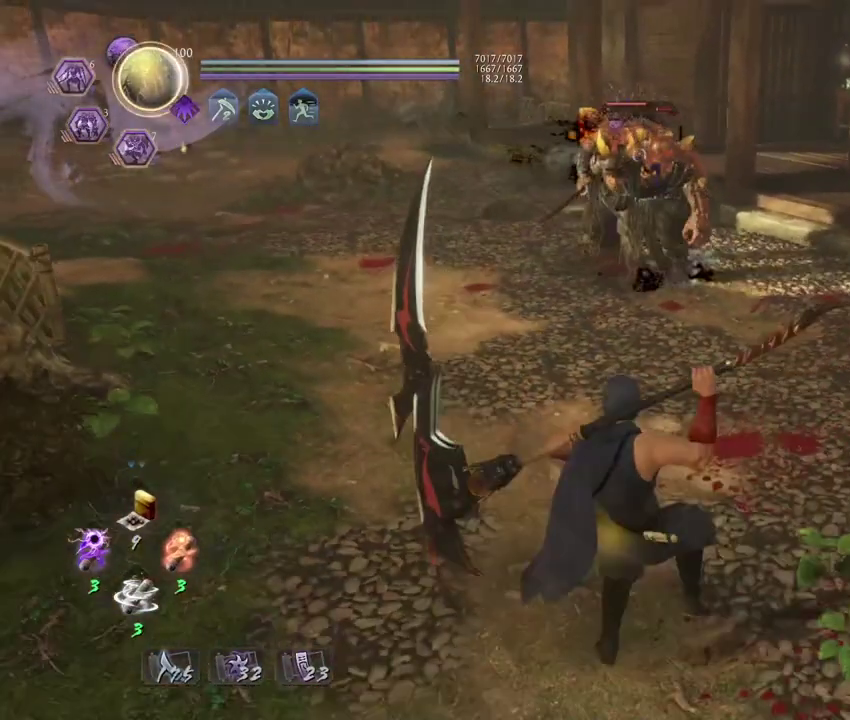
{"dt_ms": 800, "buttons": [], "left_stick": "down", "right_stick": "center", "events": [[83, "left_stick", "down-right"], [167, "left_stick", "up"], [333, "left_stick", "right"], [517, "left_stick", "down"], [650, "left_stick", "up-right"], [783, "left_stick", "down"]]}
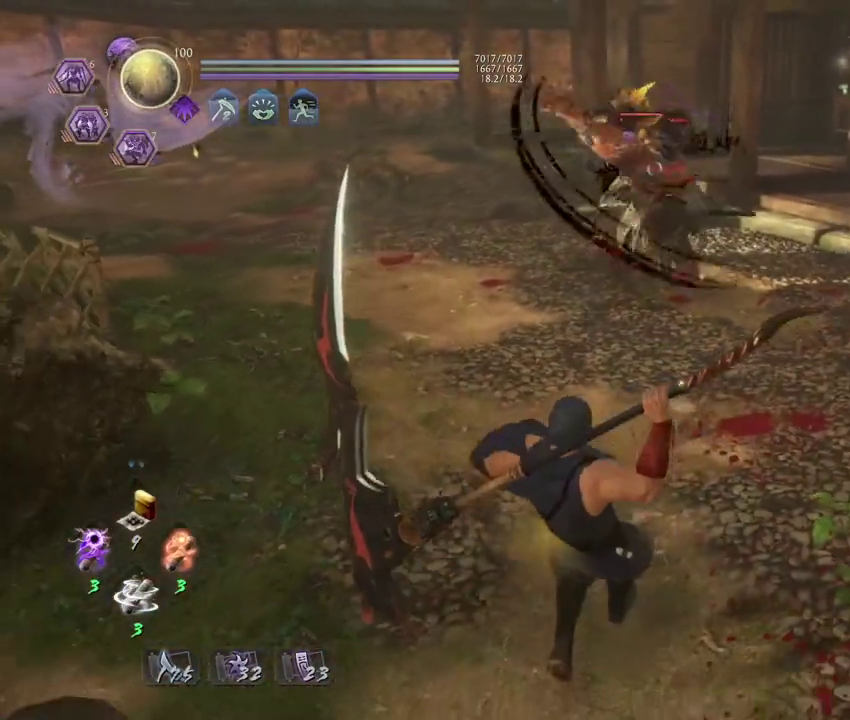
{"dt_ms": 400, "buttons": [], "left_stick": "center", "right_stick": "center", "events": [[233, "left_stick", "center"]]}
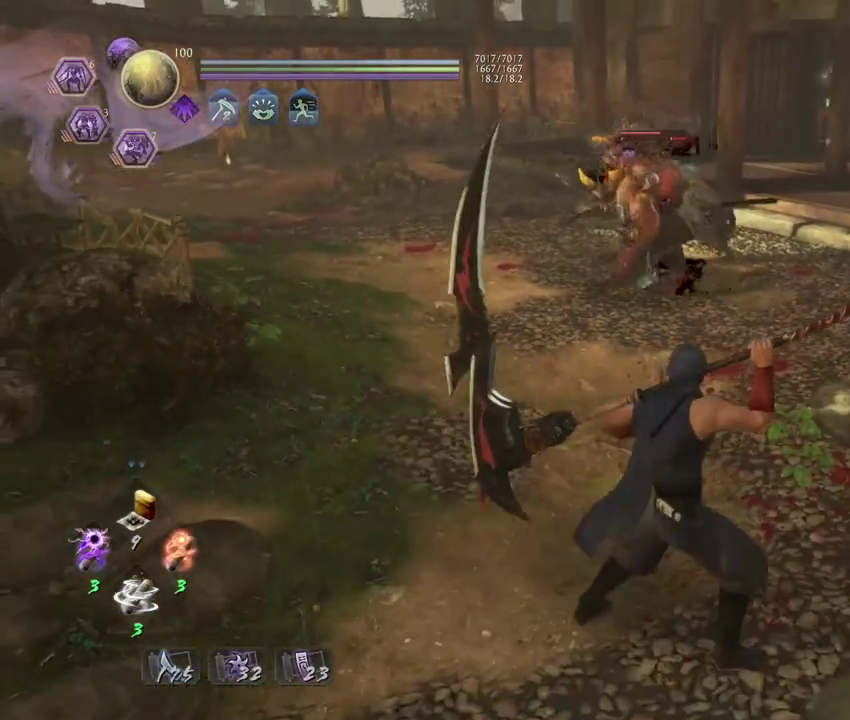
{"dt_ms": 300, "buttons": [], "left_stick": "center", "right_stick": "center", "events": []}
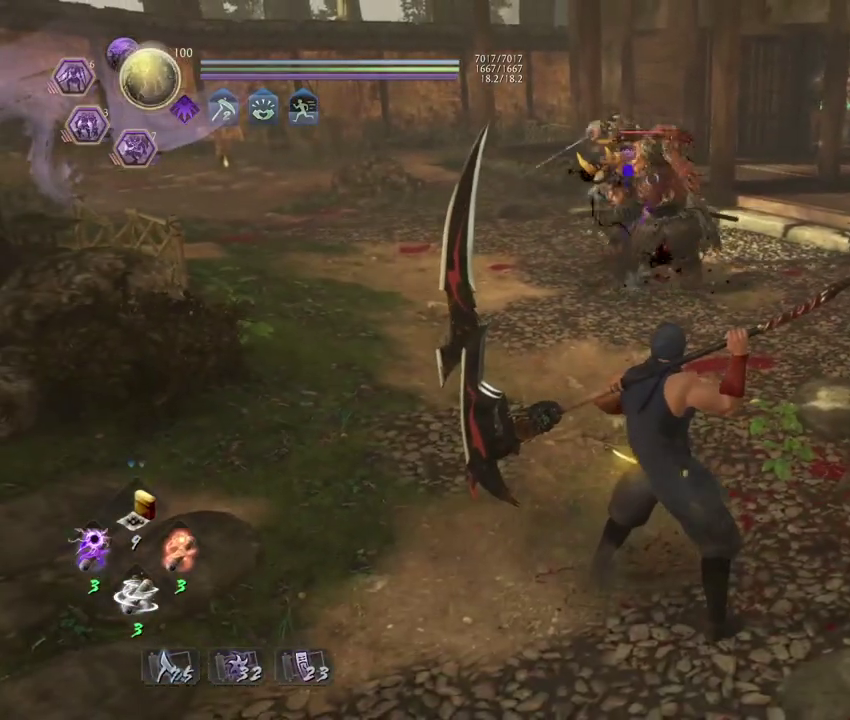
{"dt_ms": 700, "buttons": [], "left_stick": "center", "right_stick": "center", "events": []}
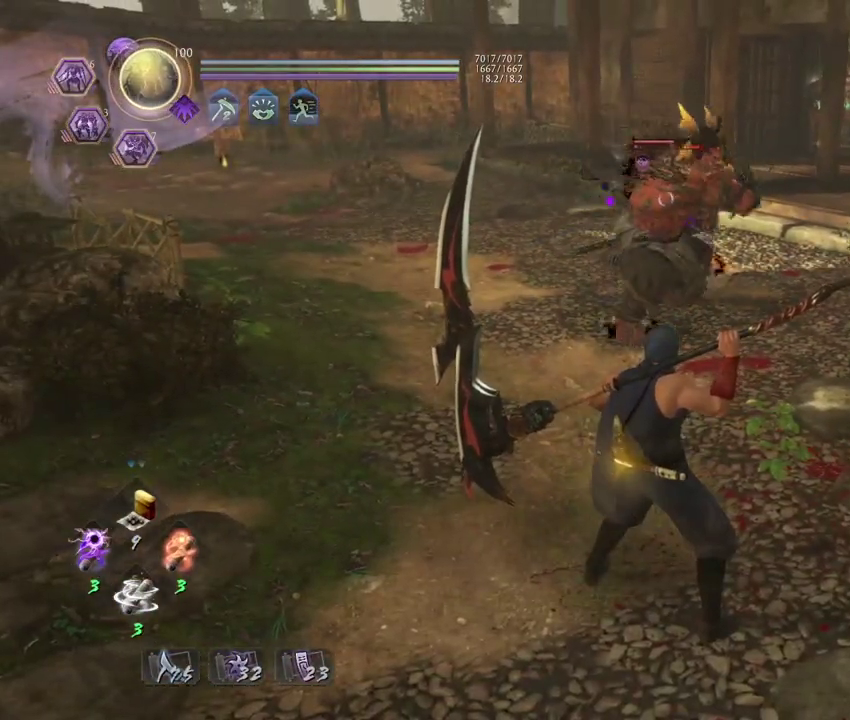
{"dt_ms": 500, "buttons": [], "left_stick": "center", "right_stick": "center", "events": []}
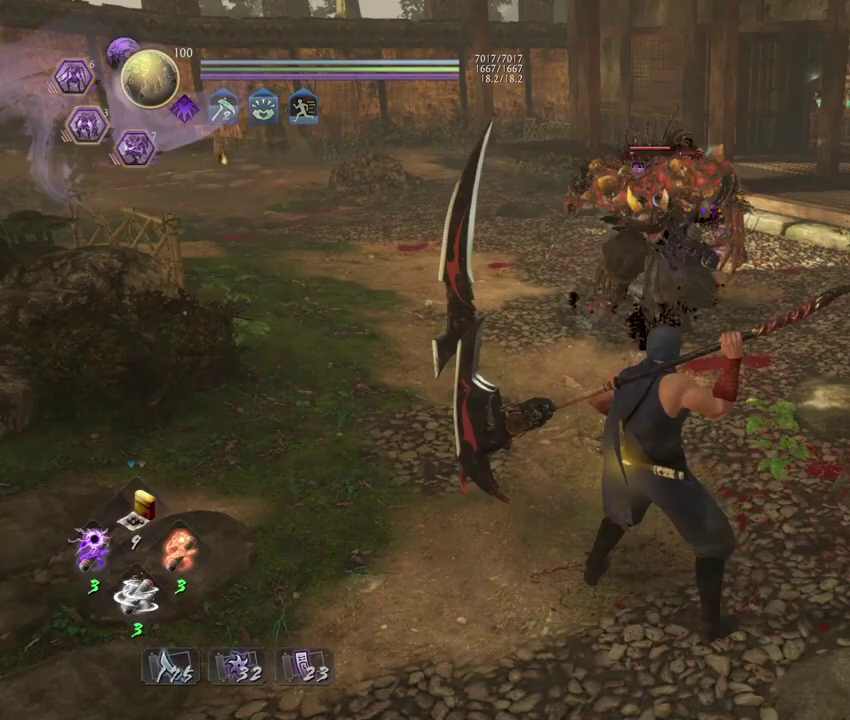
{"dt_ms": 500, "buttons": [], "left_stick": "down", "right_stick": "center", "events": [[483, "left_stick", "down"]]}
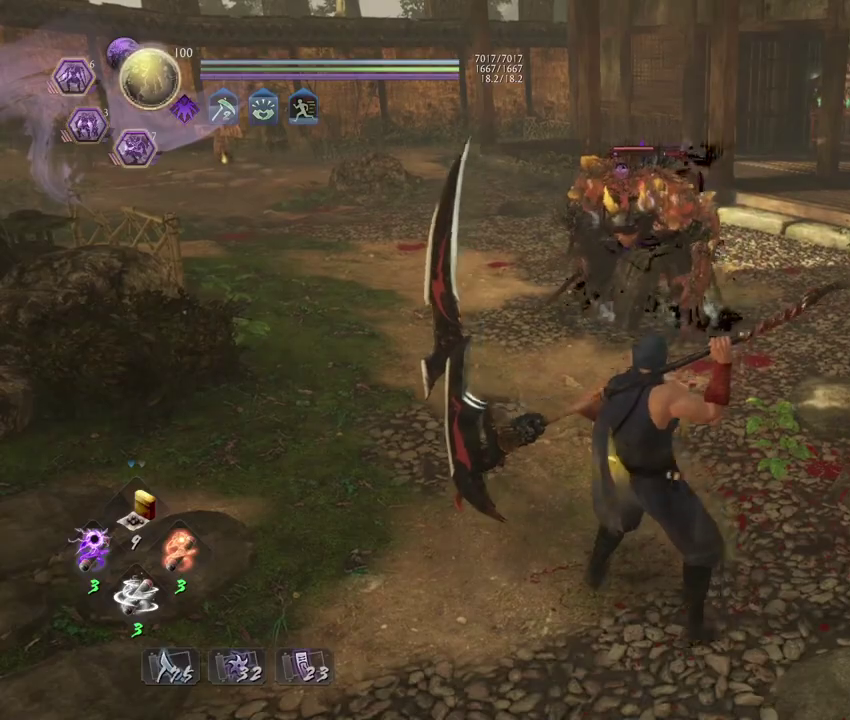
{"dt_ms": 500, "buttons": [], "left_stick": "center", "right_stick": "center", "events": [[67, "left_stick", "center"], [133, "TRIANGLE", "down"], [200, "TRIANGLE", "up"]]}
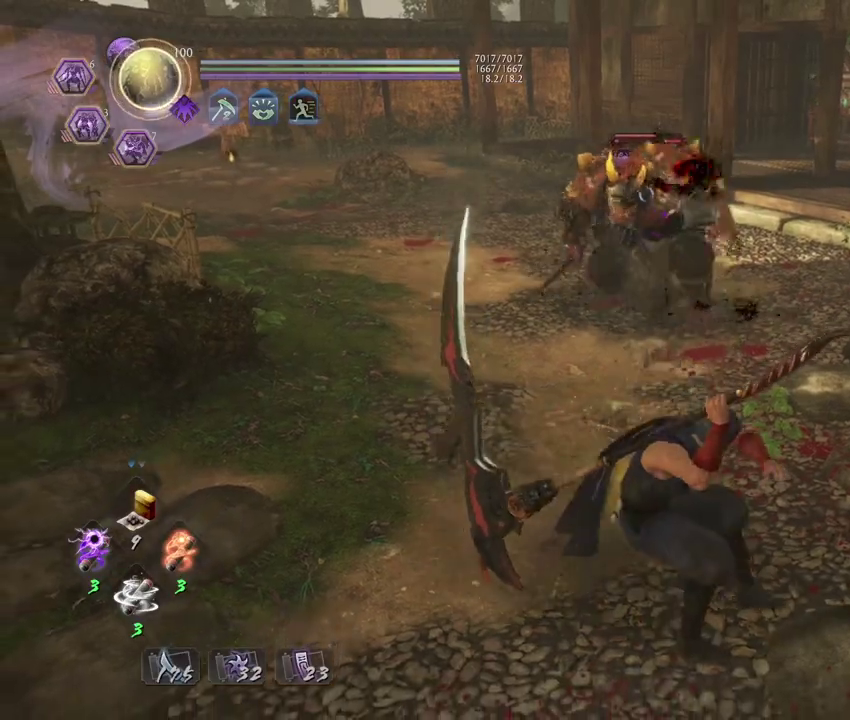
{"dt_ms": 400, "buttons": ["CROSS", "R1"], "left_stick": "center", "right_stick": "center", "events": [[367, "R1", "down"], [383, "CROSS", "down"]]}
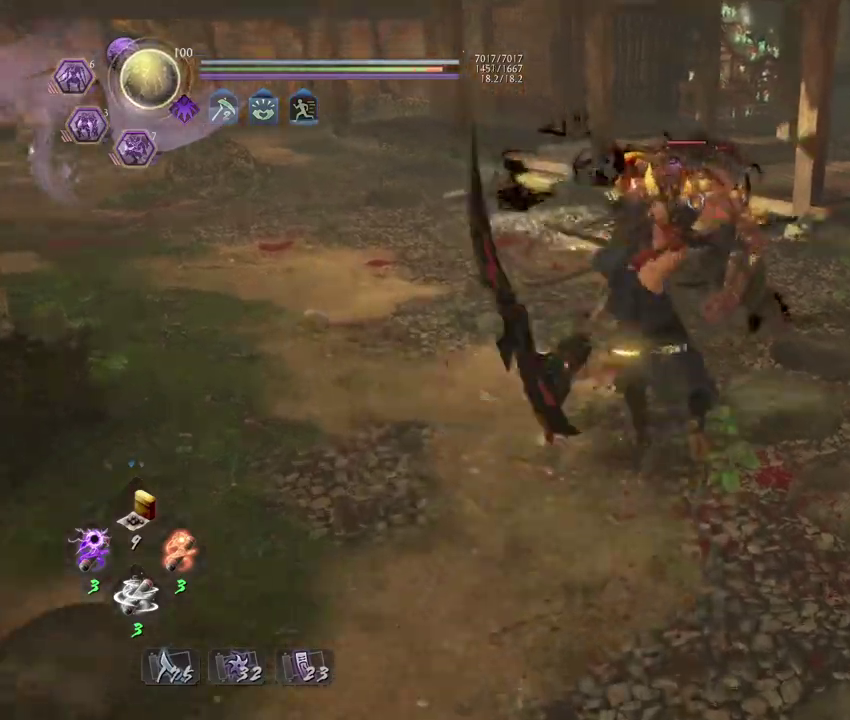
{"dt_ms": 700, "buttons": [], "left_stick": "center", "right_stick": "center"}
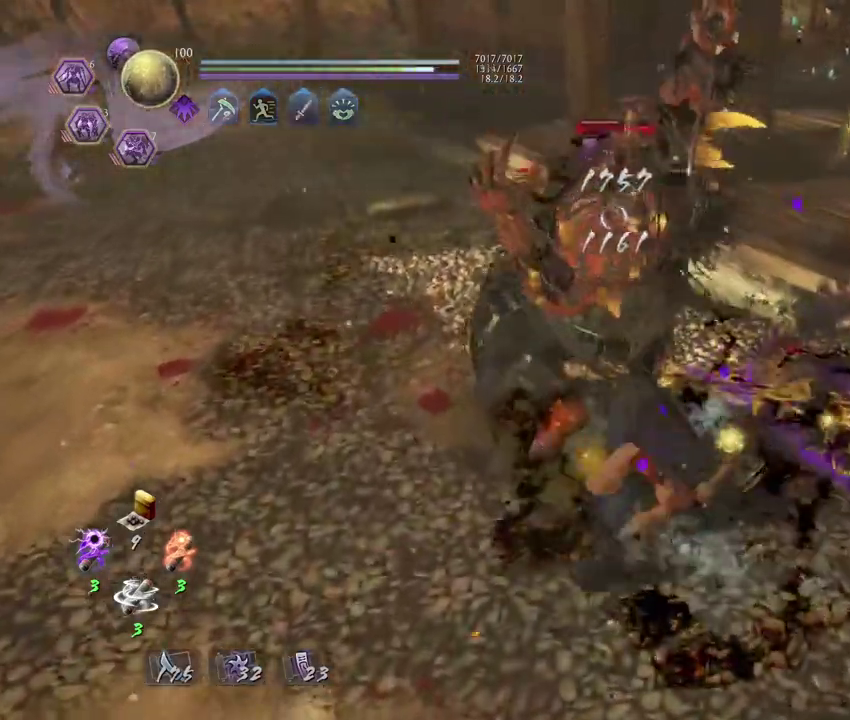
{"dt_ms": 400, "buttons": [], "left_stick": "center", "right_stick": "center"}
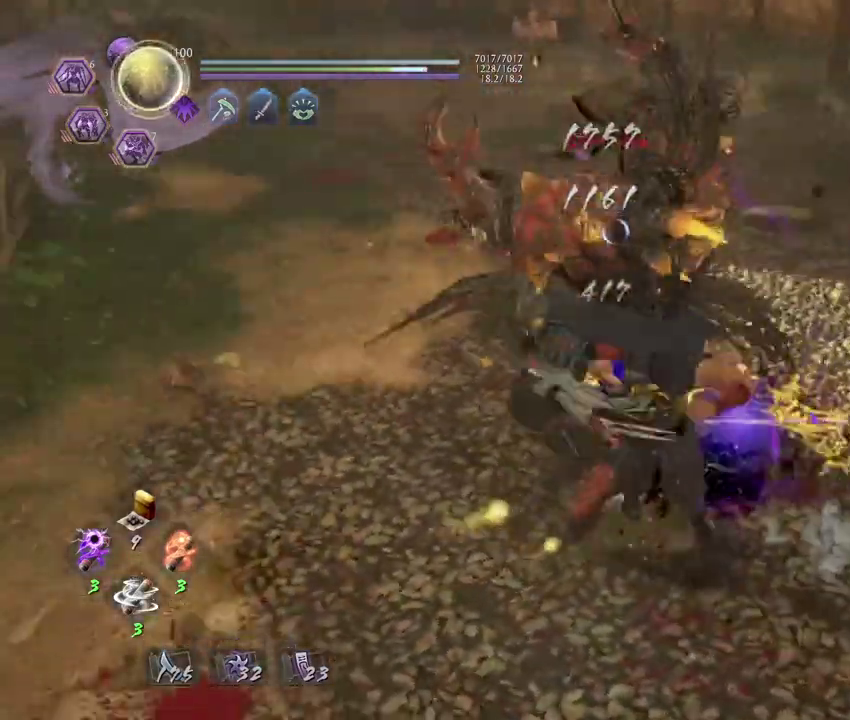
{"dt_ms": 400, "buttons": [], "left_stick": "center", "right_stick": "center", "events": []}
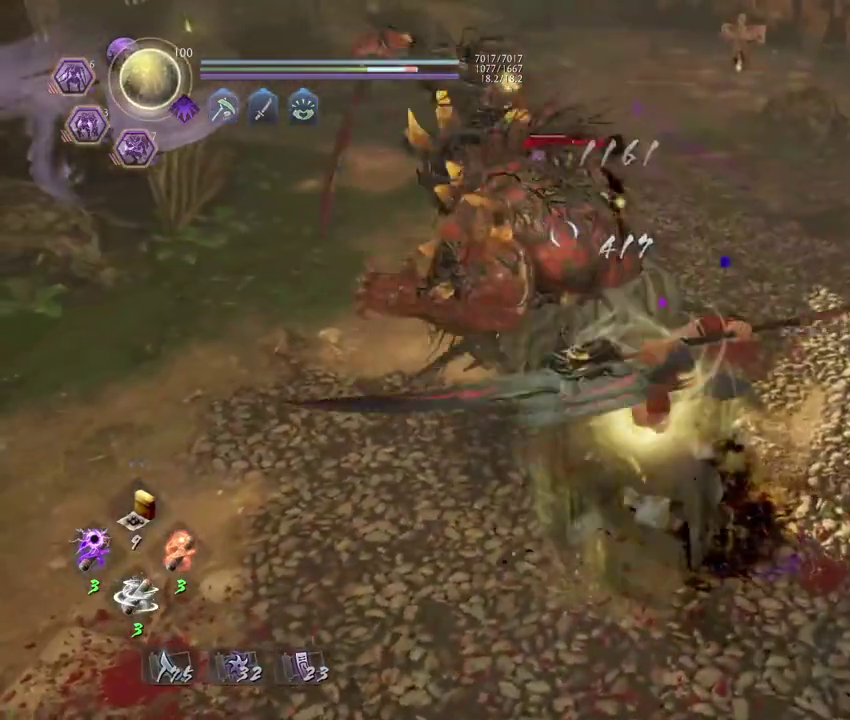
{"dt_ms": 700, "buttons": [], "left_stick": "center", "right_stick": "center", "events": [[183, "SQUARE", "down"], [283, "SQUARE", "up"], [483, "R1", "down"], [517, "CROSS", "down"], [600, "CROSS", "up"], [617, "R1", "up"]]}
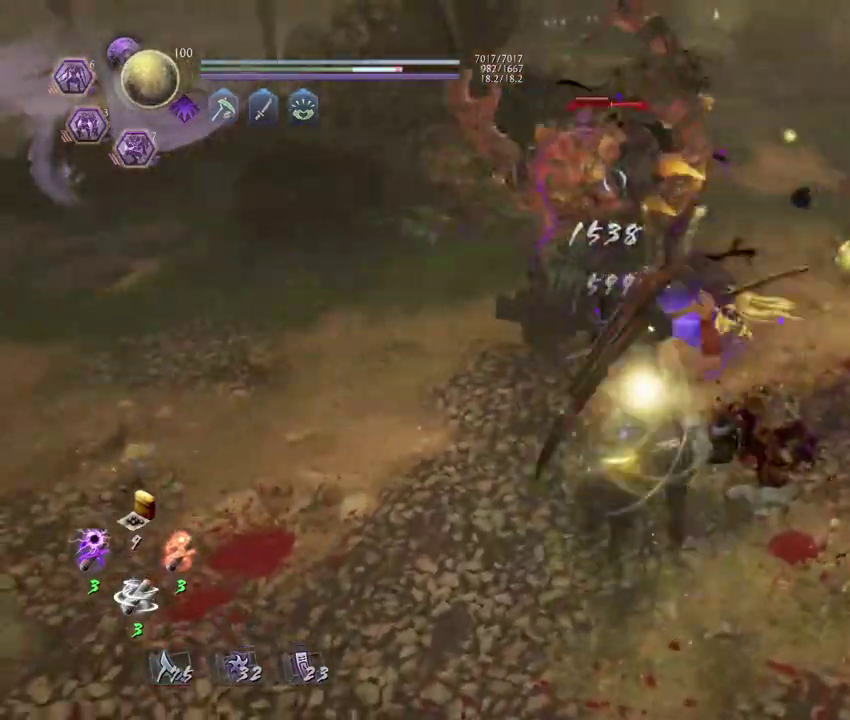
{"dt_ms": 400, "buttons": [], "left_stick": "center", "right_stick": "center", "events": [[150, "SQUARE", "down"], [217, "SQUARE", "up"], [317, "SQUARE", "down"], [400, "SQUARE", "up"]]}
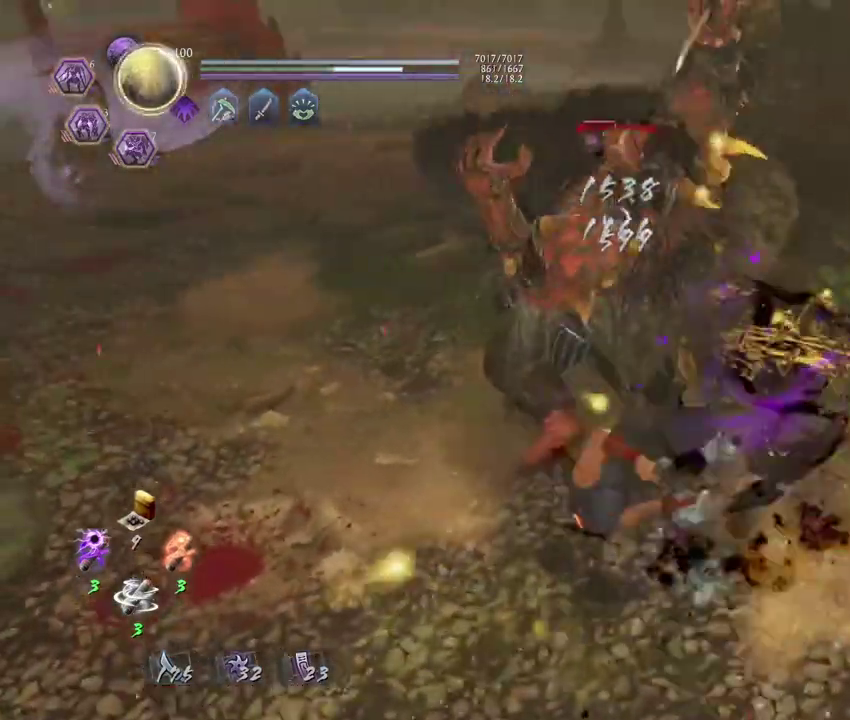
{"dt_ms": 400, "buttons": [], "left_stick": "center", "right_stick": "center", "events": [[167, "R1", "down"], [233, "SQUARE", "down"], [300, "SQUARE", "up"], [317, "R1", "up"]]}
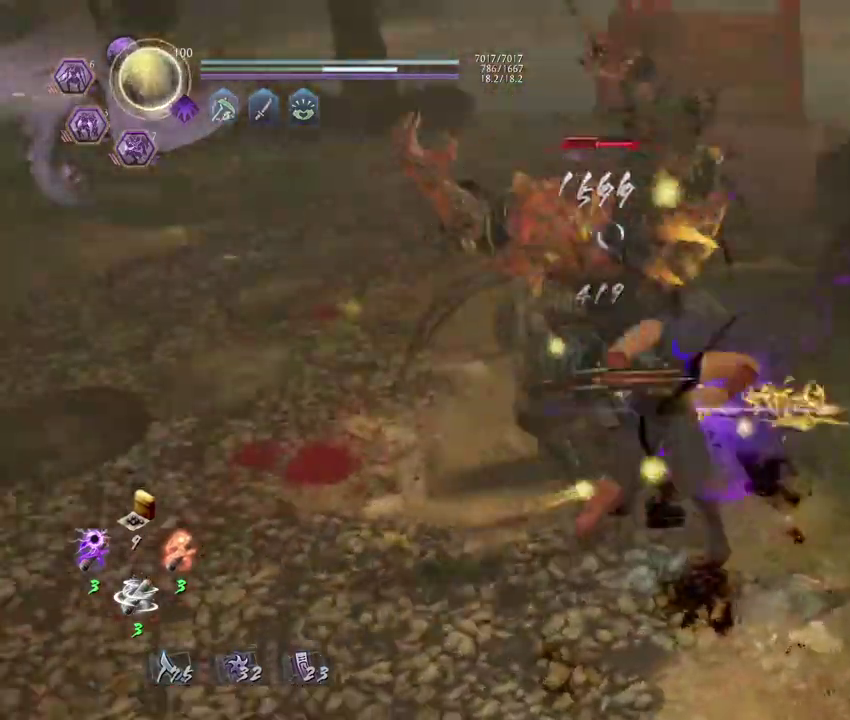
{"dt_ms": 800, "buttons": [], "left_stick": "center", "right_stick": "center", "events": [[633, "TRIANGLE", "down"], [733, "TRIANGLE", "up"]]}
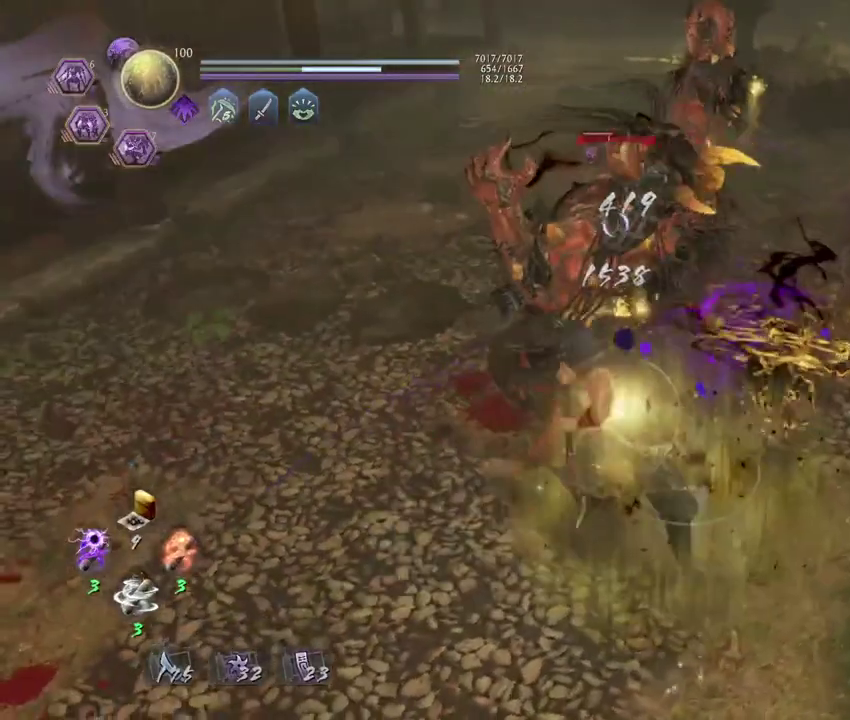
{"dt_ms": 300, "buttons": [], "left_stick": "center", "right_stick": "center", "events": [[150, "R1", "down"], [167, "CROSS", "down"], [267, "CROSS", "up"], [283, "R1", "up"]]}
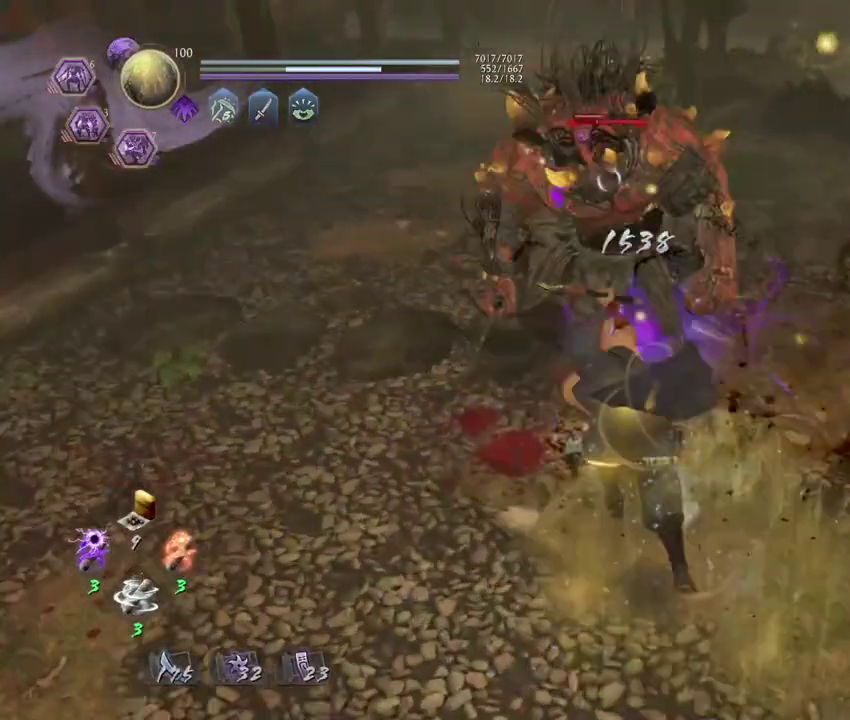
{"dt_ms": 400, "buttons": [], "left_stick": "center", "right_stick": "center", "events": []}
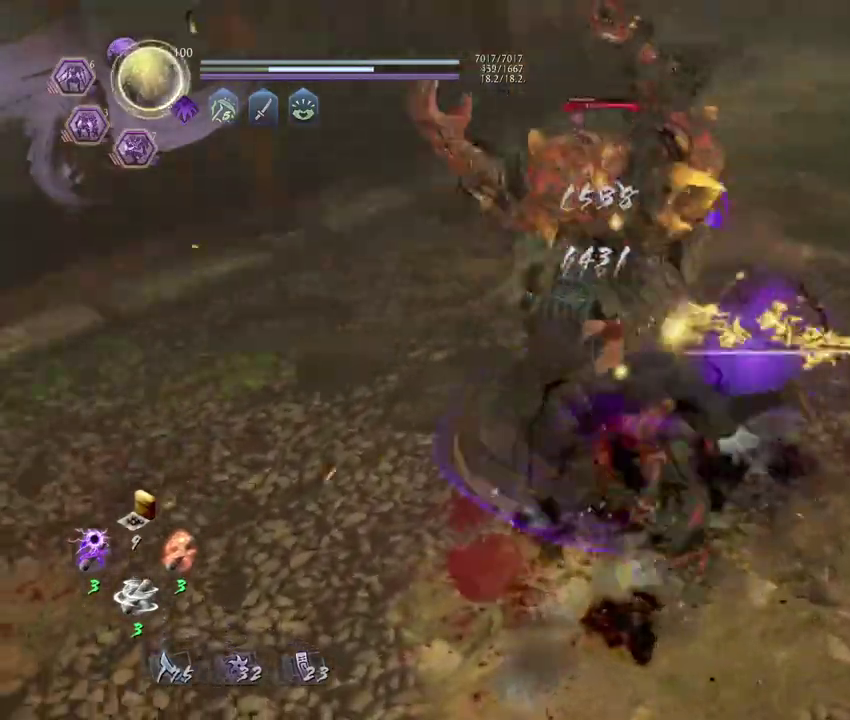
{"dt_ms": 800, "buttons": ["CROSS"], "left_stick": "center", "right_stick": "center", "events": [[550, "R1", "down"], [733, "CROSS", "down"], [767, "R1", "up"]]}
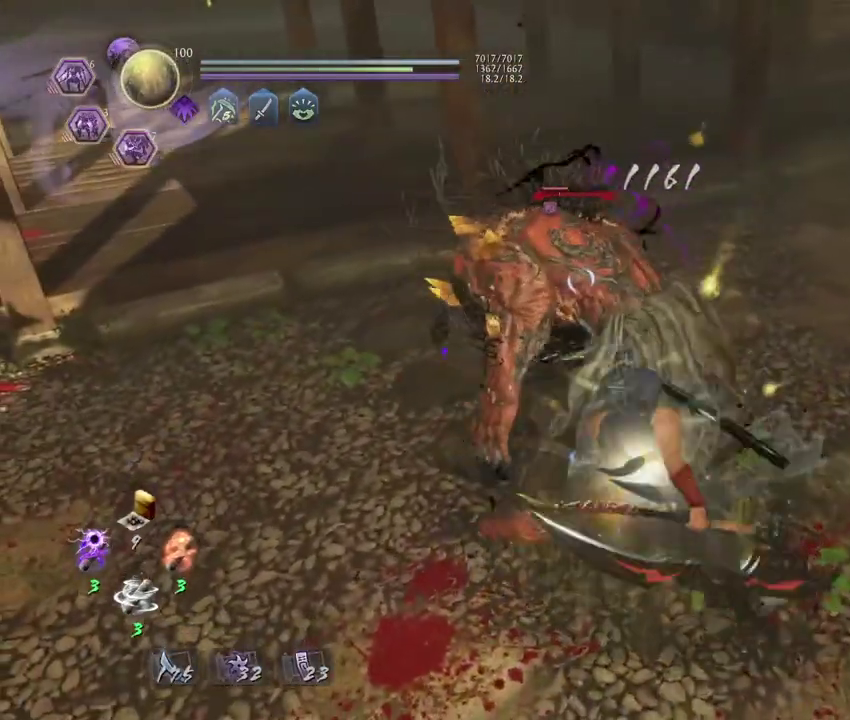
{"dt_ms": 300, "buttons": ["SQUARE"], "left_stick": "center", "right_stick": "center", "events": [[17, "CROSS", "up"], [133, "SQUARE", "down"]]}
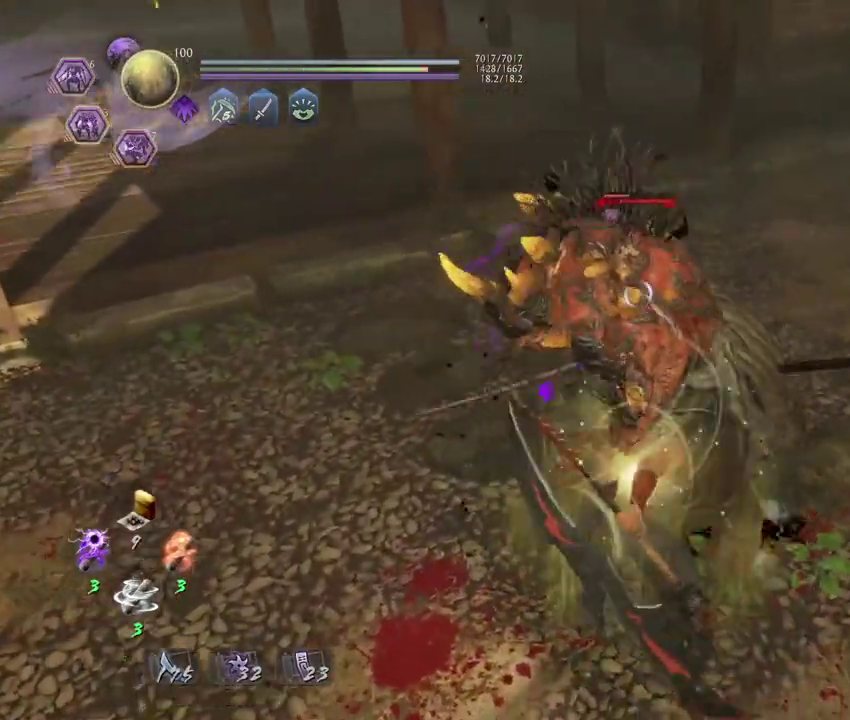
{"dt_ms": 400, "buttons": ["SQUARE"], "left_stick": "center", "right_stick": "center", "events": []}
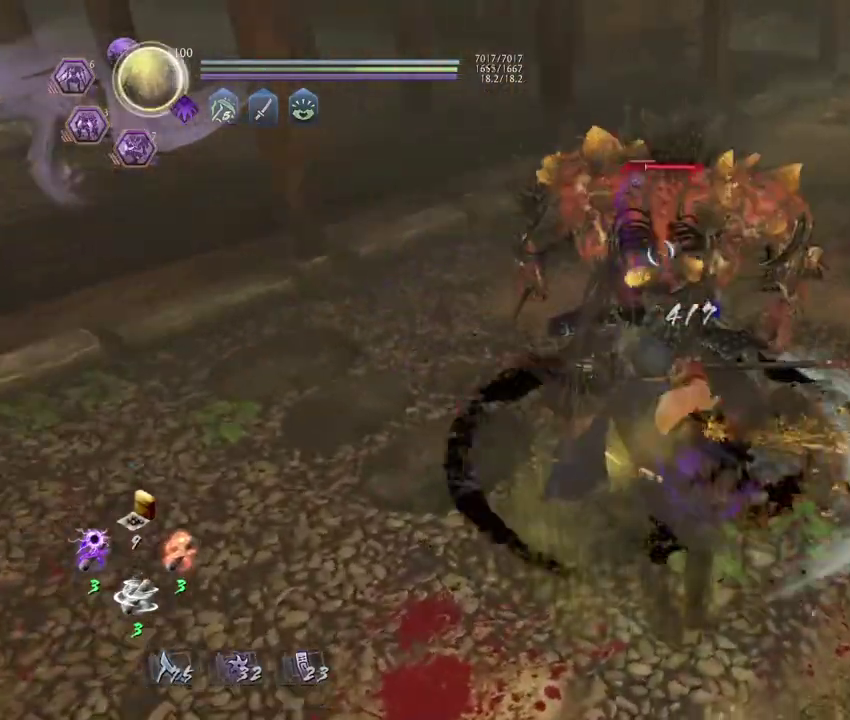
{"dt_ms": 800, "buttons": ["SQUARE"], "left_stick": "center", "right_stick": "center", "events": []}
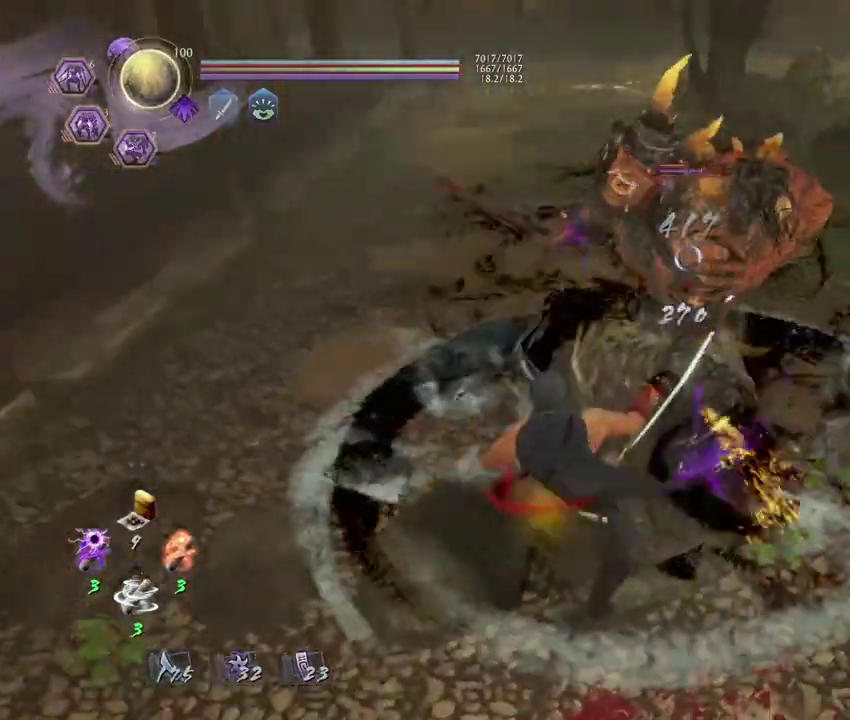
{"dt_ms": 300, "buttons": ["SQUARE"], "left_stick": "center", "right_stick": "center", "events": []}